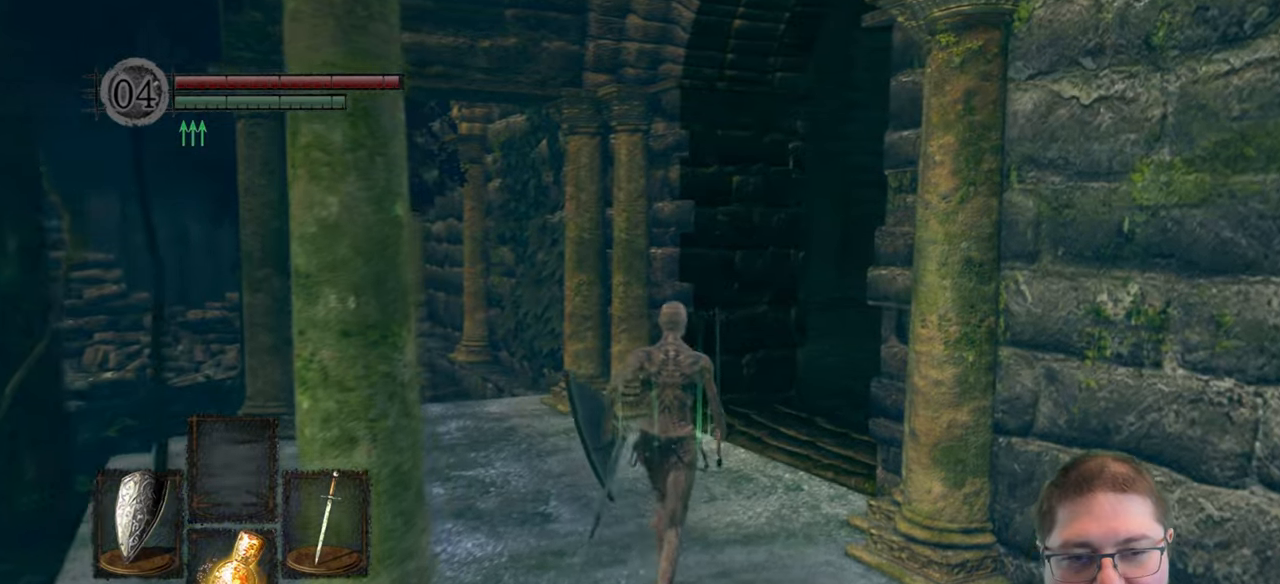
Gameplay with a controller (Xbox layout); each line is a JSON object with the inputs held at the frame after it. "button_events" lists button changes between this image and that frame as [ms after this image, input, new state], when the widget could be followed in between (sticks are given only as held states).
{"buttons": [], "left_stick": "up-left", "right_stick": "right", "button_events": []}
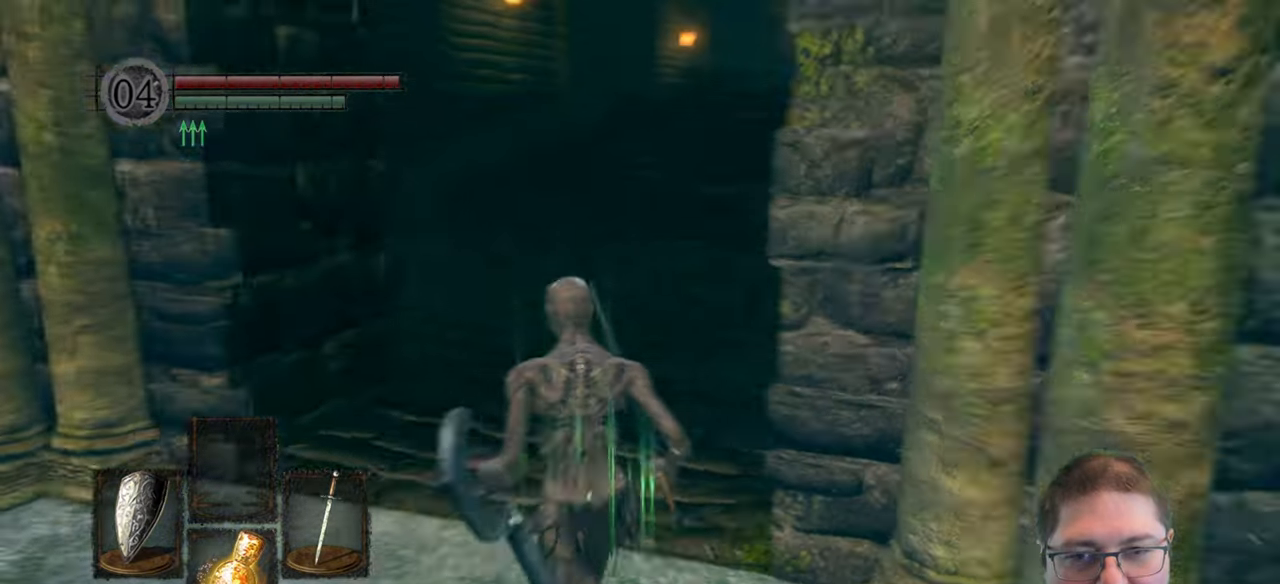
{"buttons": [], "left_stick": "up-left", "right_stick": "center", "button_events": []}
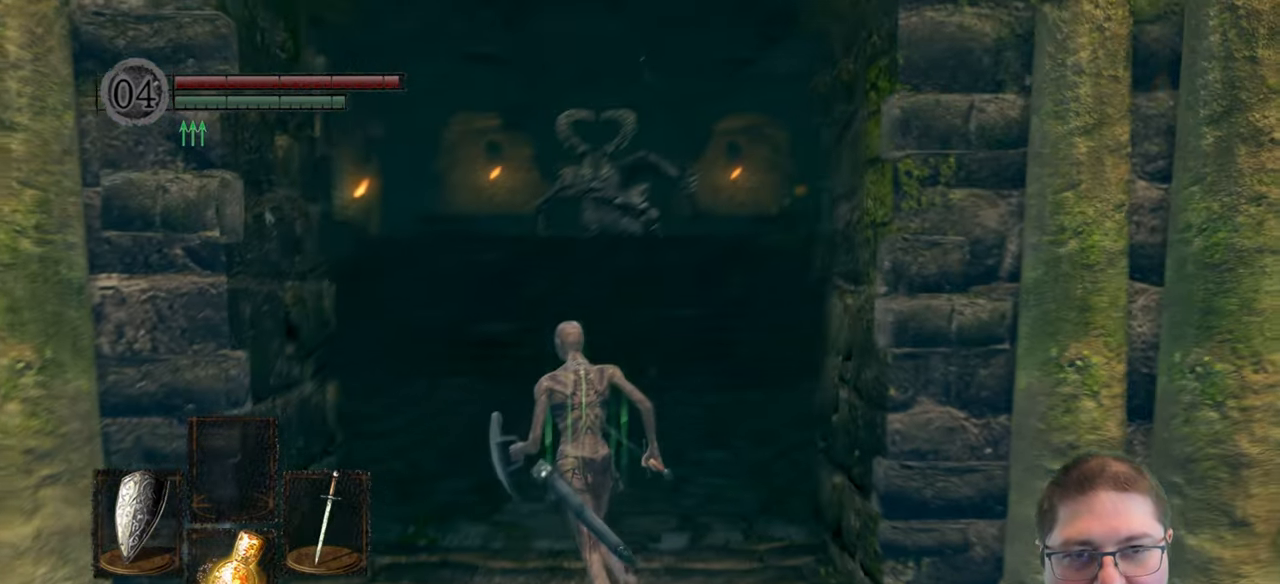
{"buttons": [], "left_stick": "up-left", "right_stick": "center", "button_events": []}
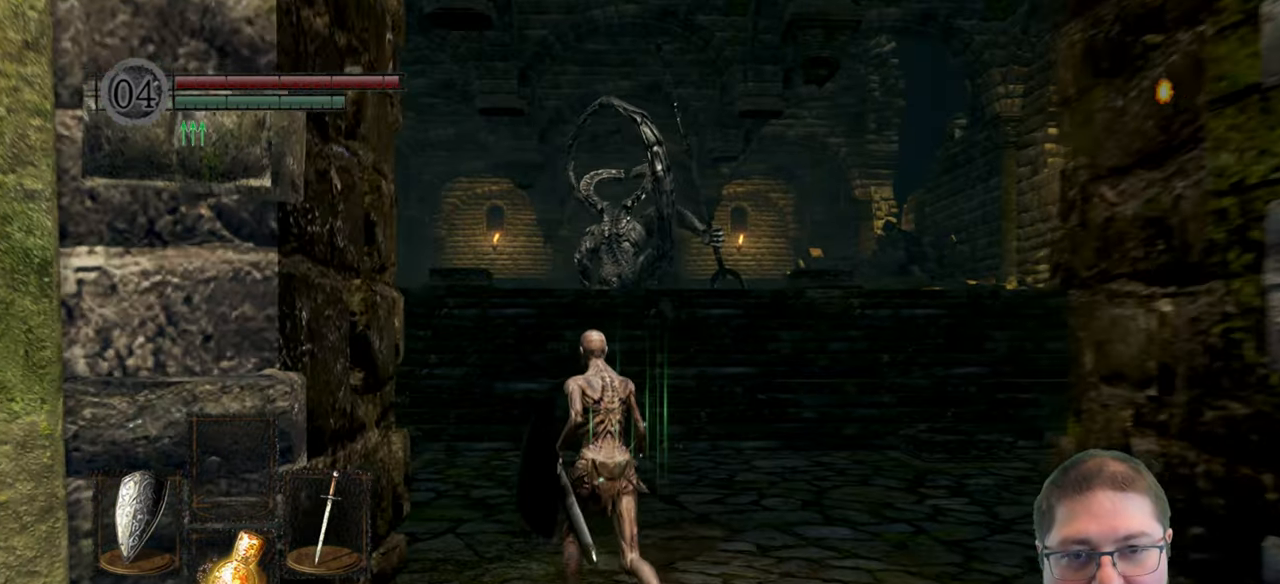
{"buttons": ["B"], "left_stick": "up-left", "right_stick": "center", "button_events": [[67, "B", "down"]]}
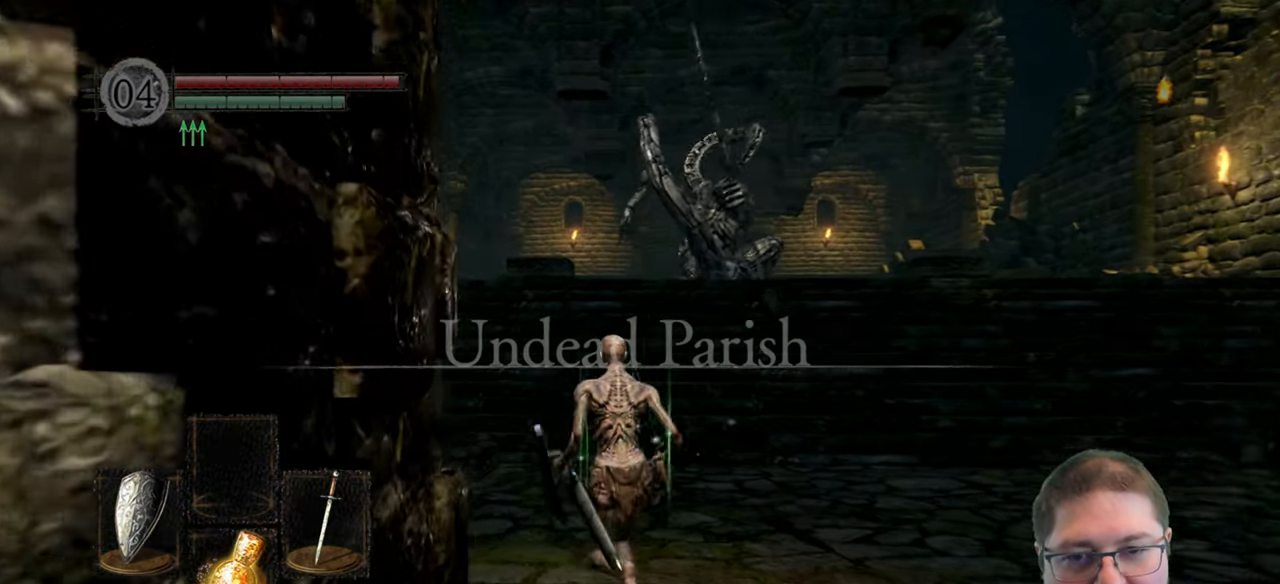
{"buttons": ["B"], "left_stick": "up-left", "right_stick": "center", "button_events": []}
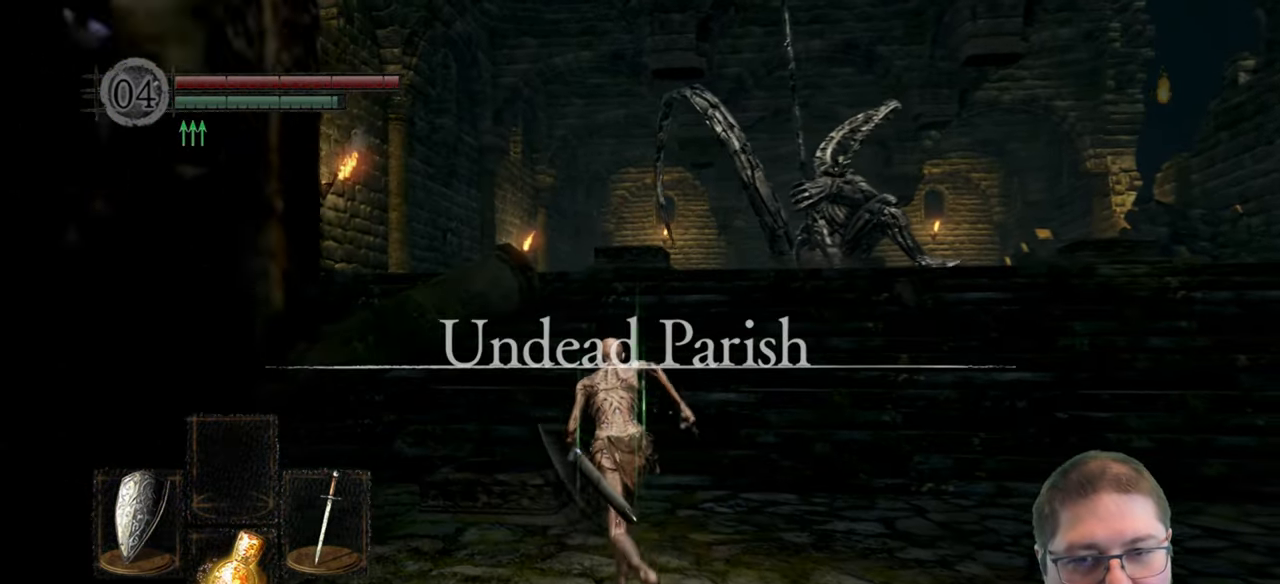
{"buttons": ["B"], "left_stick": "up", "right_stick": "center", "button_events": []}
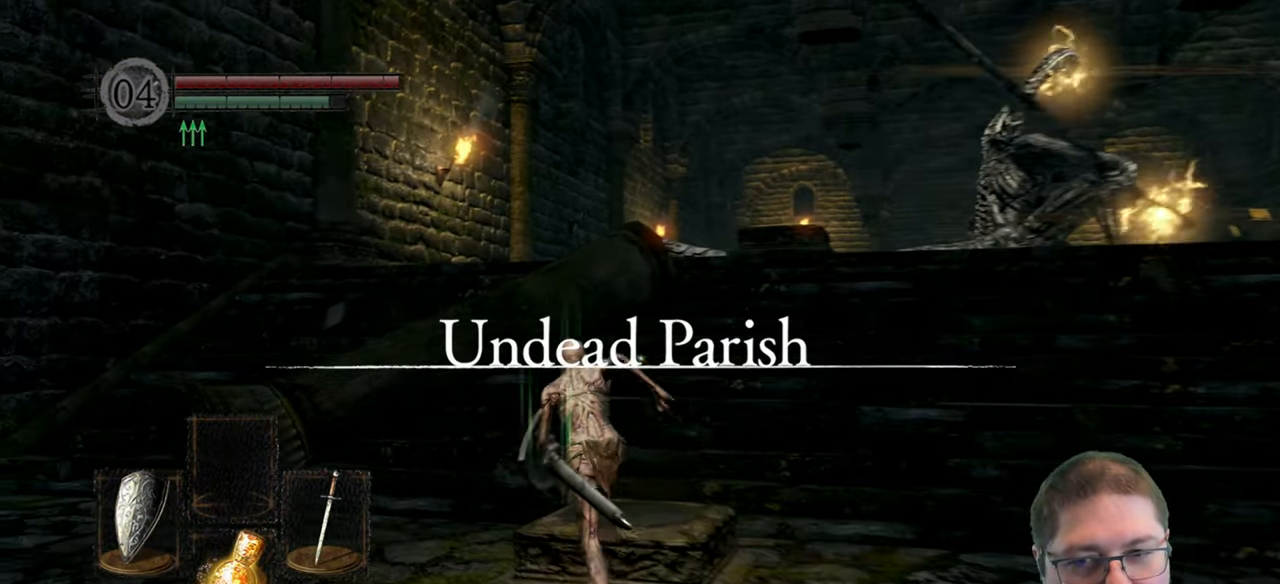
{"buttons": ["B"], "left_stick": "up-right", "right_stick": "center", "button_events": []}
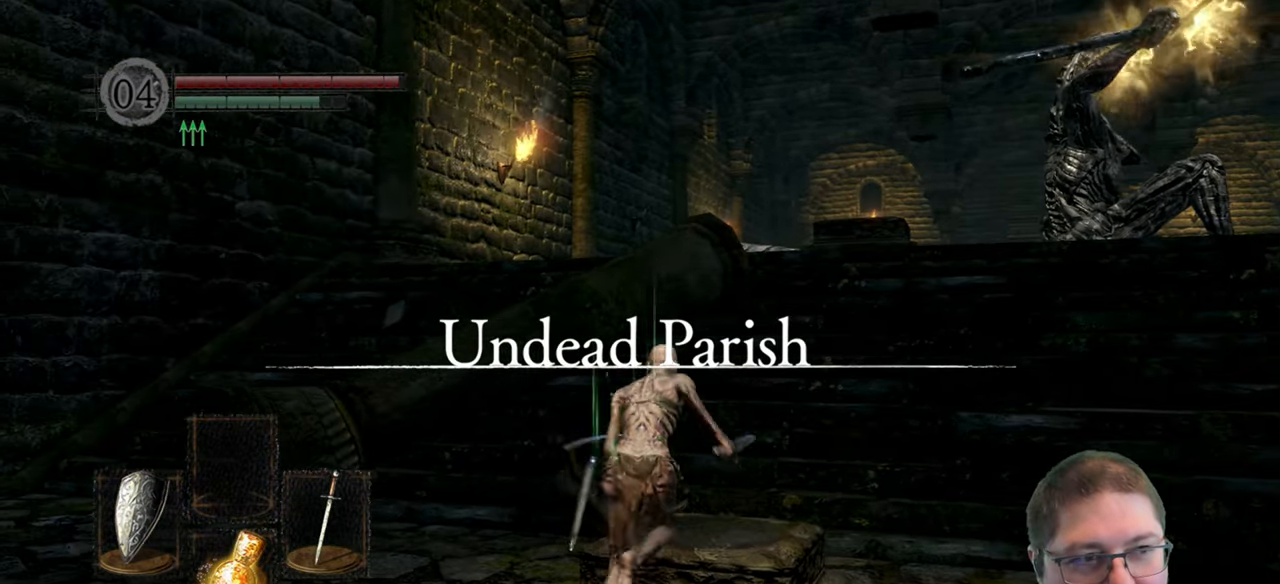
{"buttons": ["B"], "left_stick": "right", "right_stick": "center", "button_events": []}
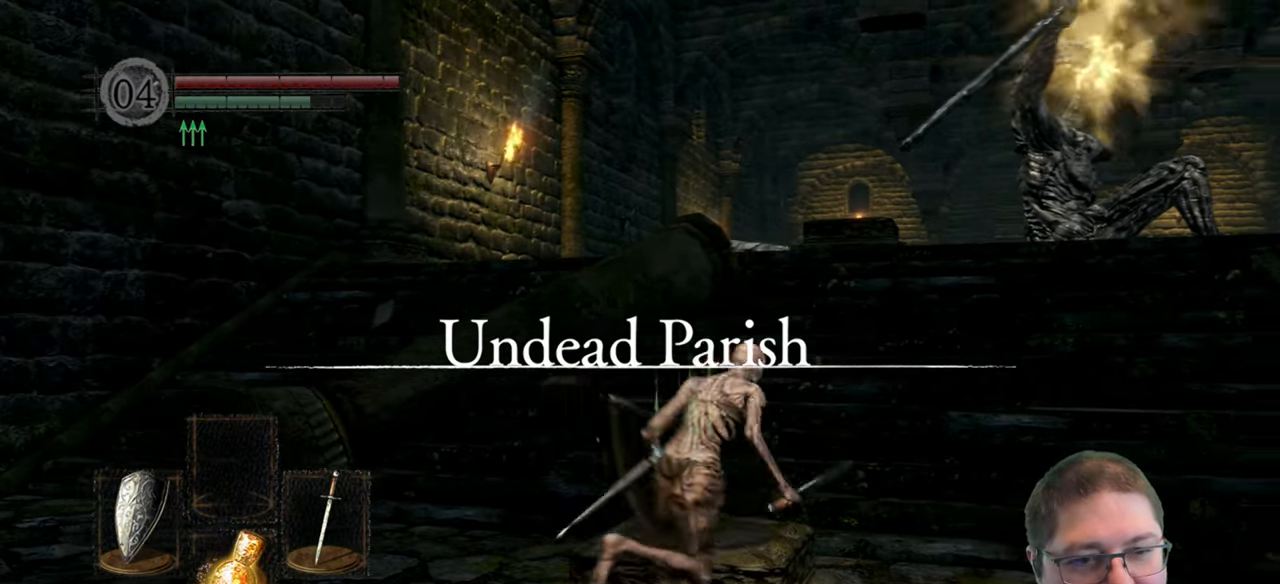
{"buttons": ["B"], "left_stick": "up-left", "right_stick": "center", "button_events": []}
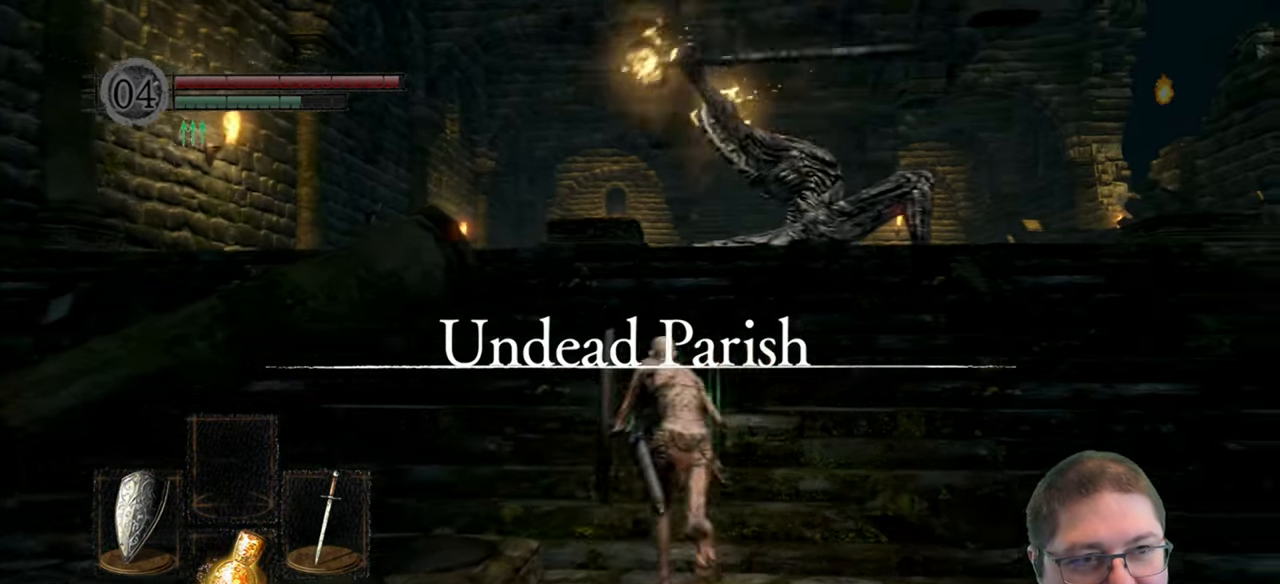
{"buttons": ["B"], "left_stick": "up", "right_stick": "center", "button_events": []}
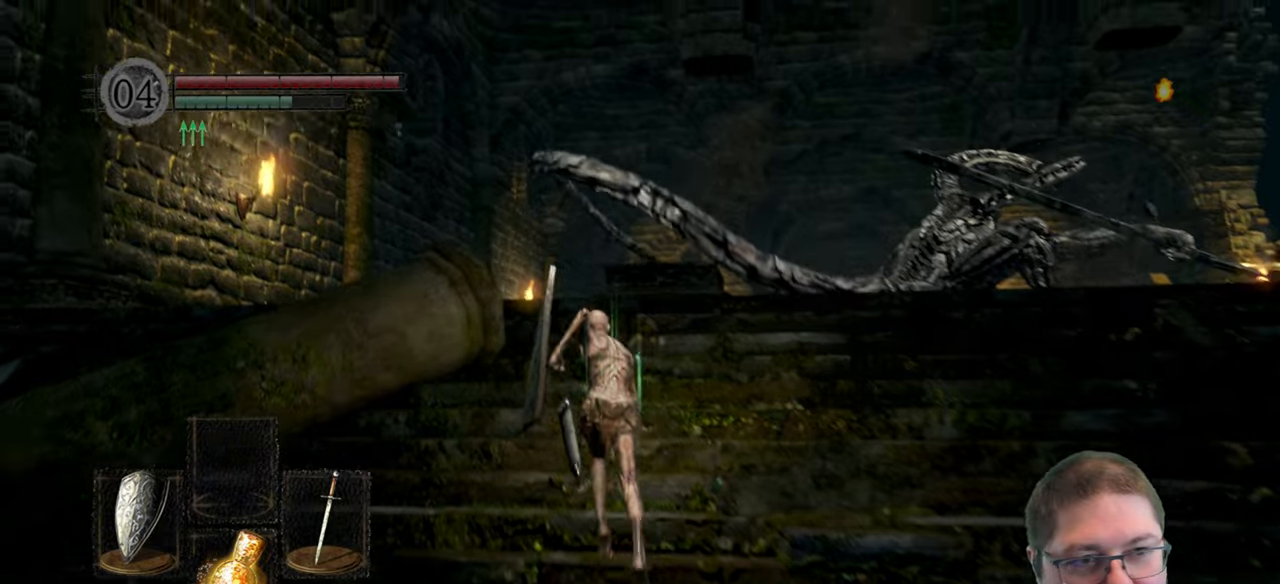
{"buttons": ["B"], "left_stick": "up-left", "right_stick": "center", "button_events": []}
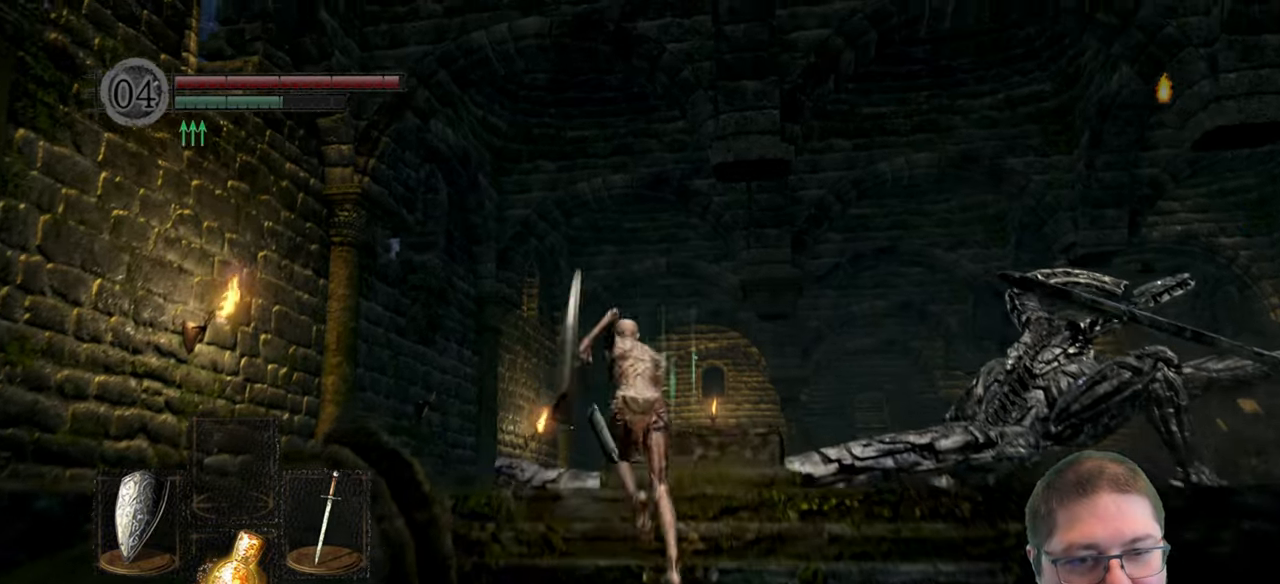
{"buttons": ["B"], "left_stick": "up", "right_stick": "center", "button_events": []}
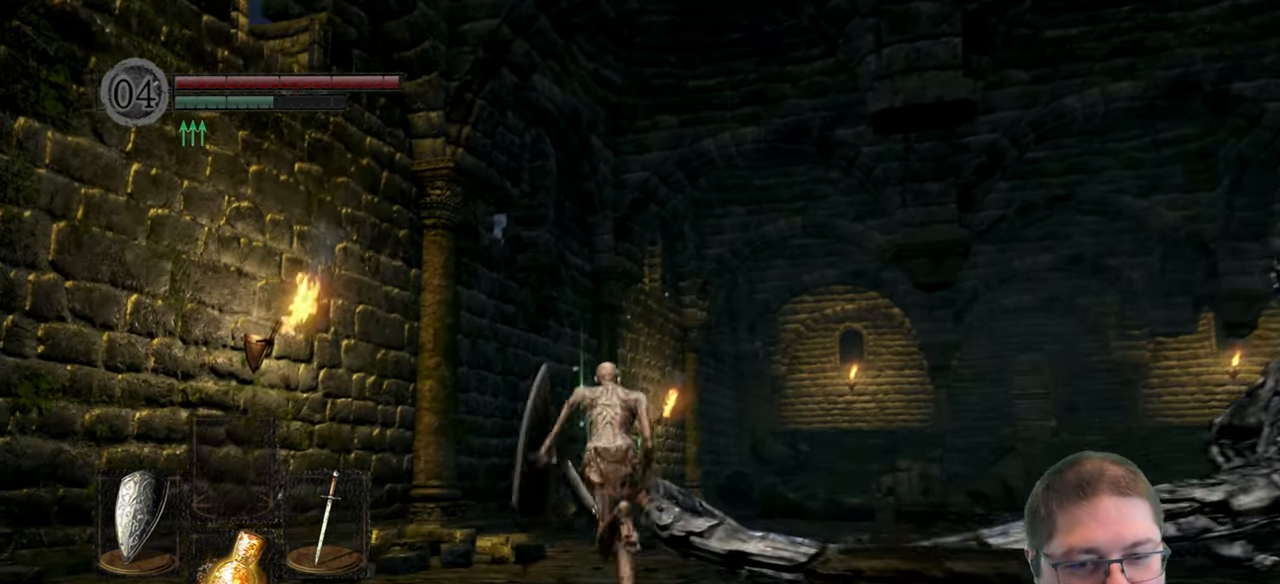
{"buttons": ["B"], "left_stick": "up", "right_stick": "center", "button_events": []}
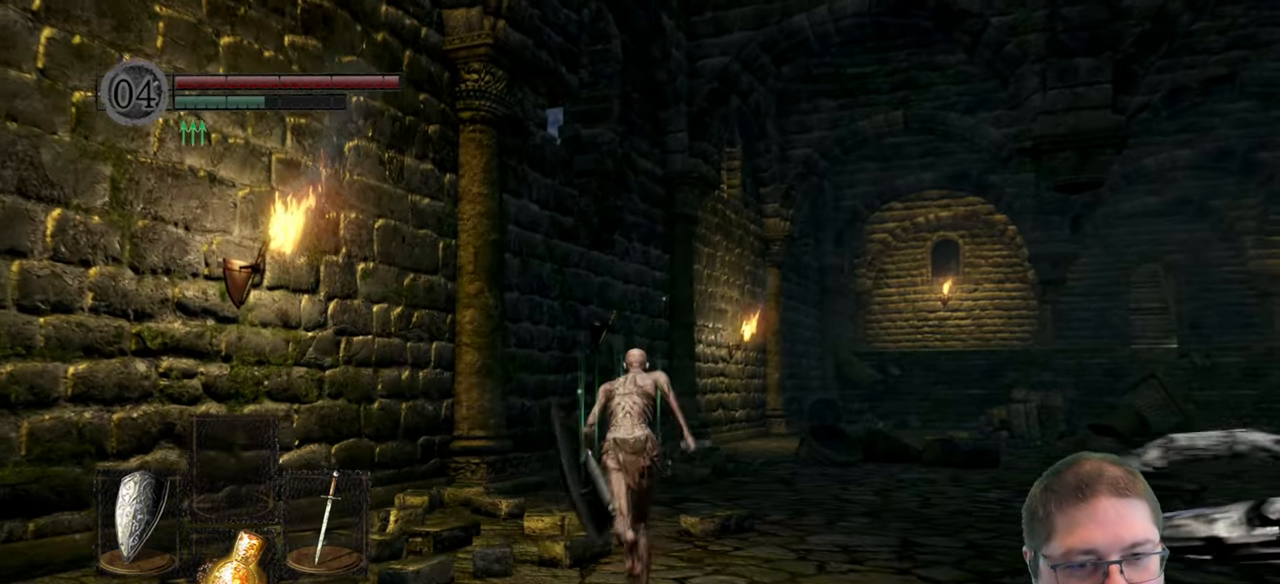
{"buttons": ["B"], "left_stick": "up", "right_stick": "center", "button_events": []}
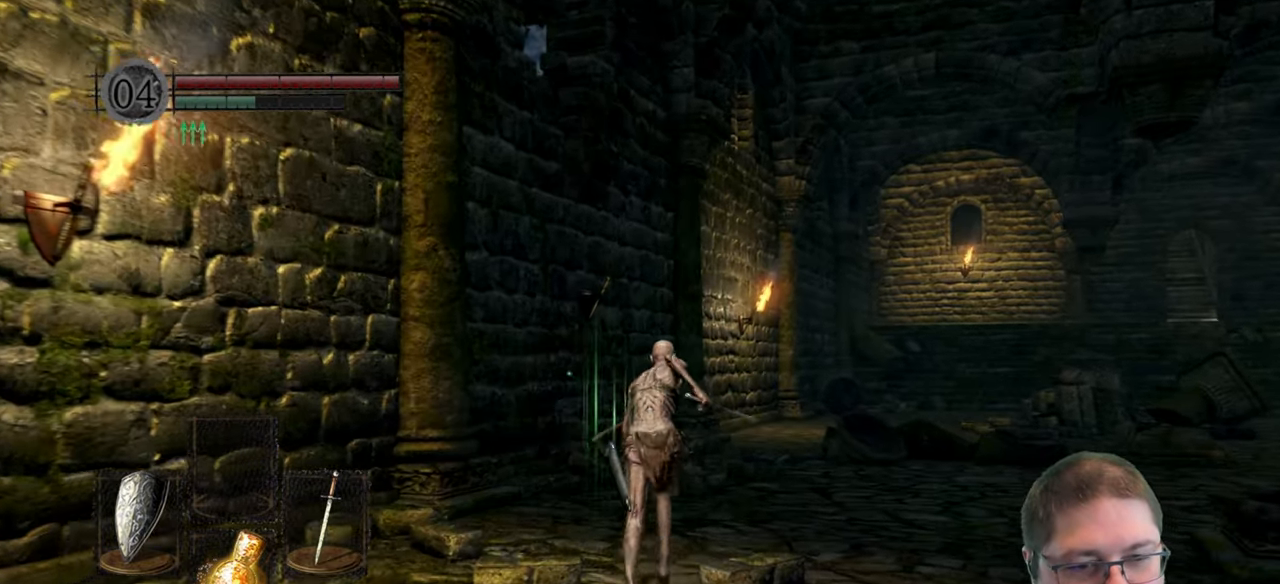
{"buttons": ["B"], "left_stick": "up", "right_stick": "center", "button_events": []}
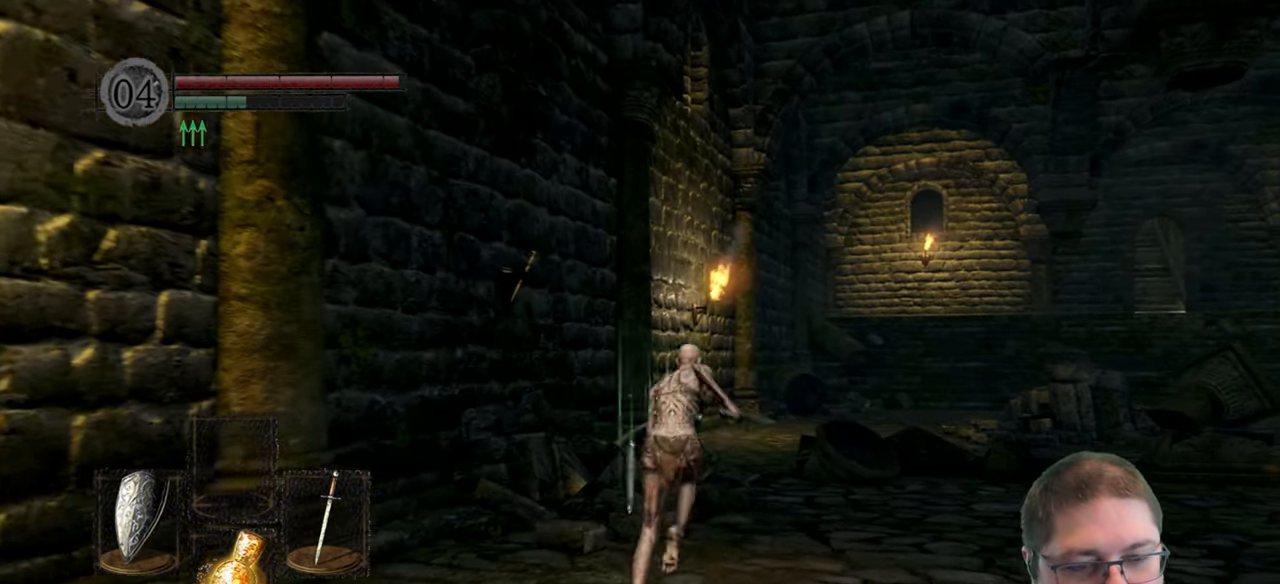
{"buttons": ["B"], "left_stick": "up", "right_stick": "center", "button_events": []}
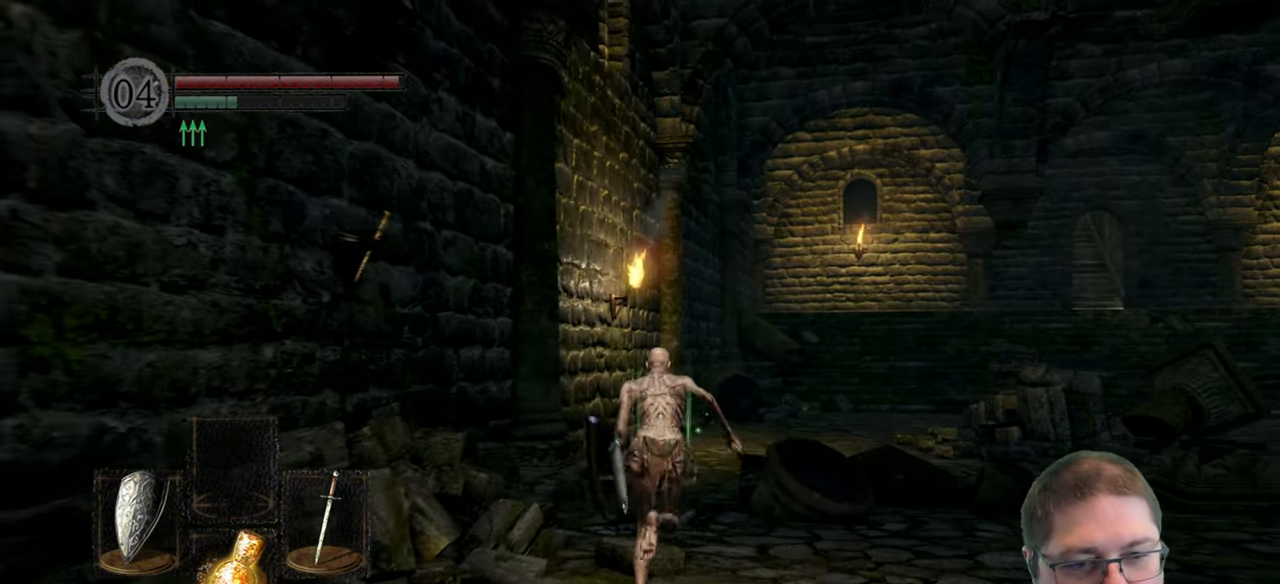
{"buttons": ["B"], "left_stick": "up", "right_stick": "center", "button_events": []}
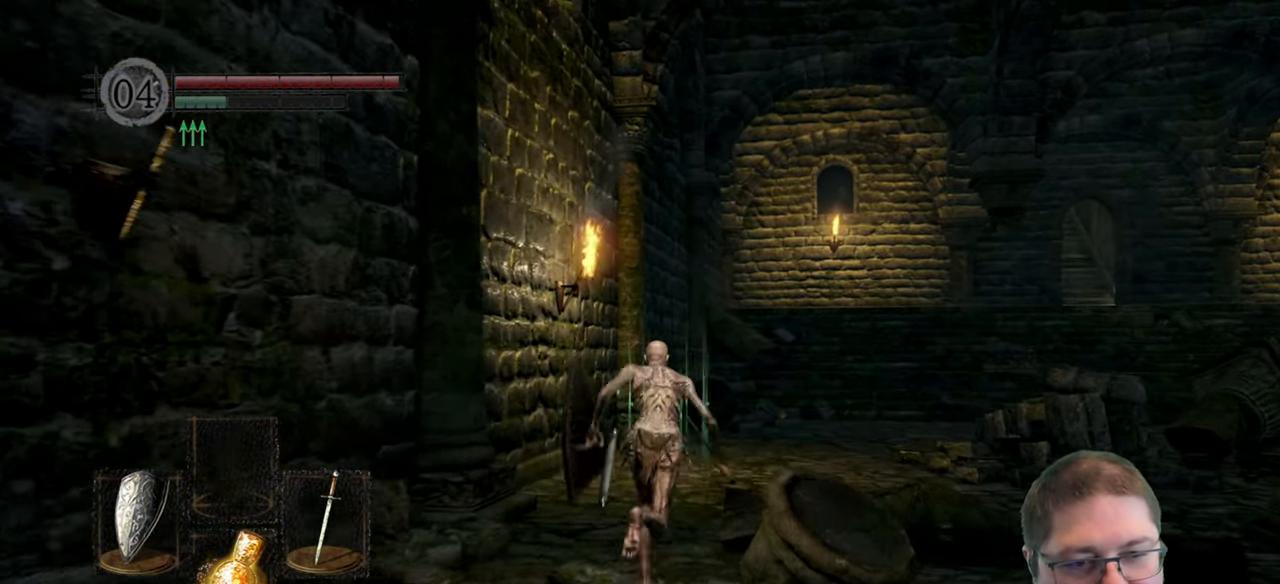
{"buttons": ["B"], "left_stick": "up", "right_stick": "center", "button_events": []}
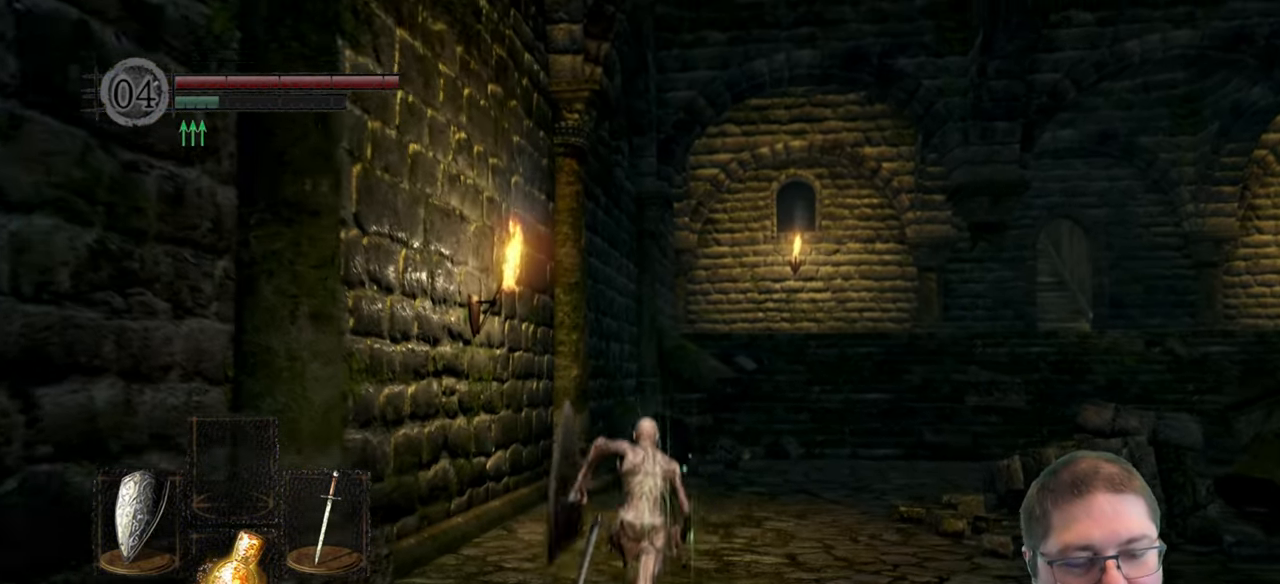
{"buttons": ["B"], "left_stick": "up", "right_stick": "center", "button_events": []}
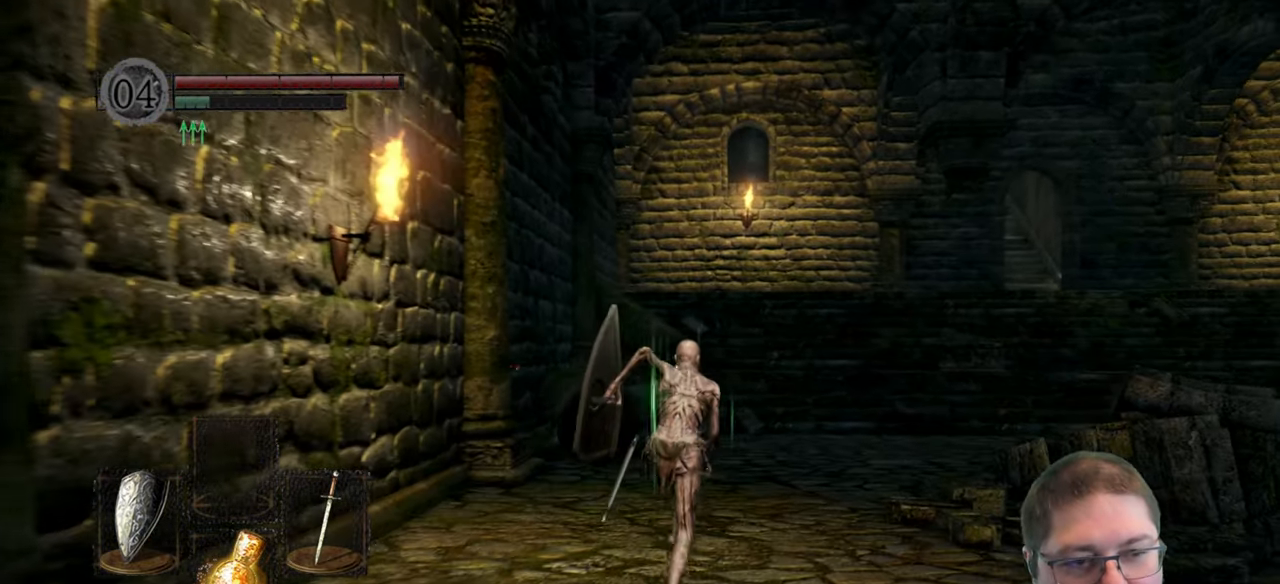
{"buttons": ["B"], "left_stick": "up-right", "right_stick": "center", "button_events": []}
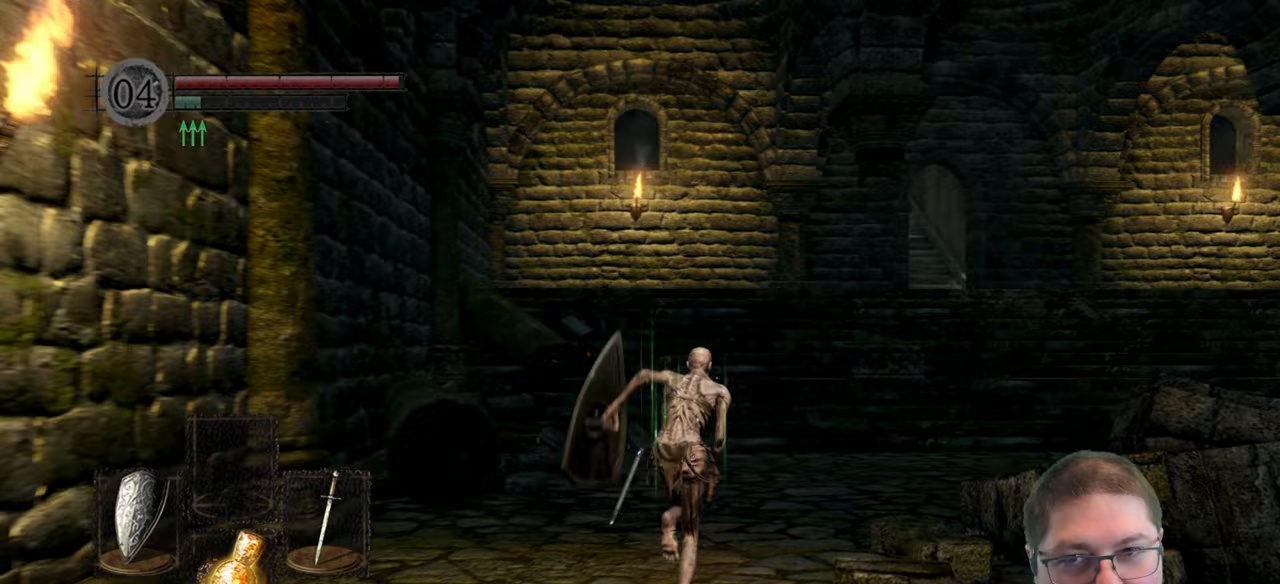
{"buttons": [], "left_stick": "up-right", "right_stick": "center", "button_events": [[400, "B", "up"]]}
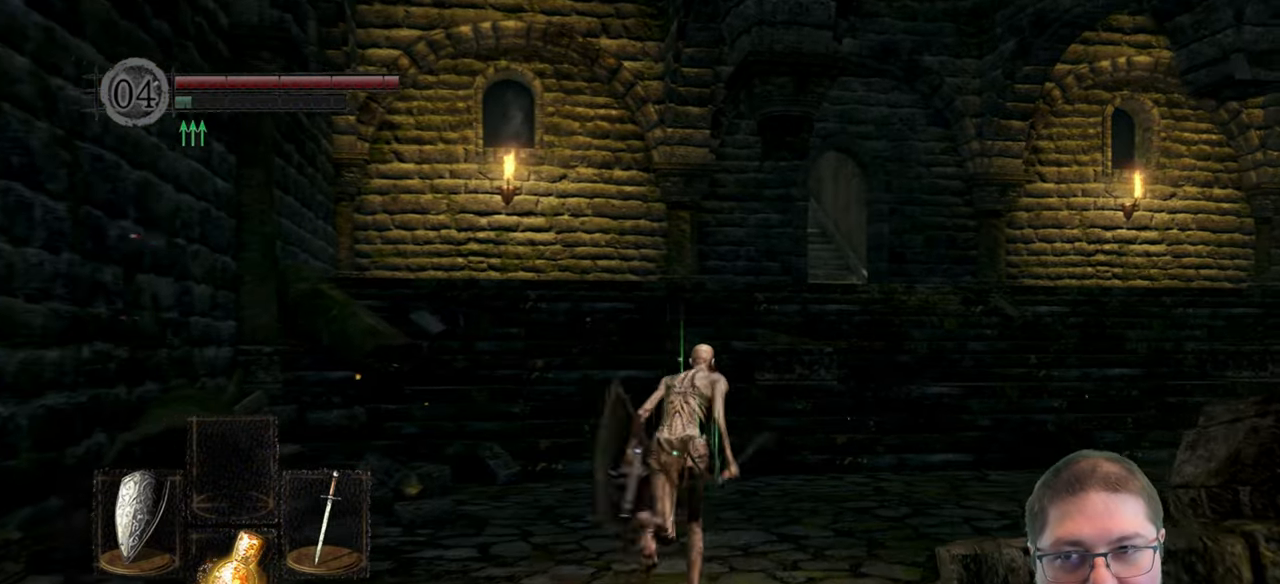
{"buttons": [], "left_stick": "up-right", "right_stick": "center", "button_events": []}
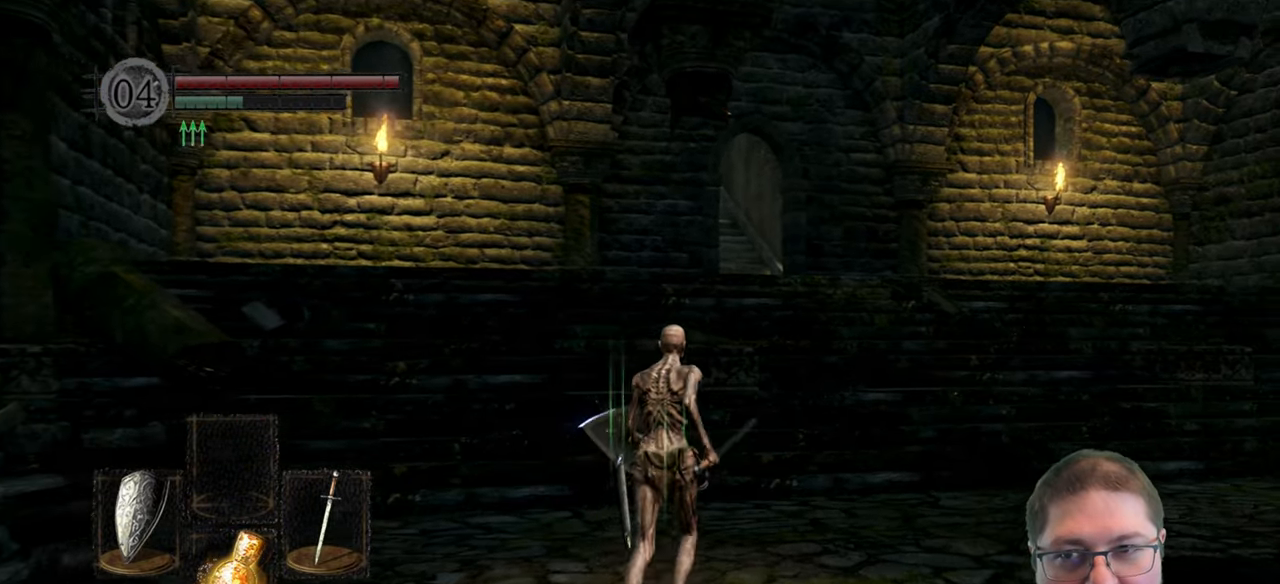
{"buttons": ["B"], "left_stick": "up", "right_stick": "center", "button_events": [[183, "B", "down"]]}
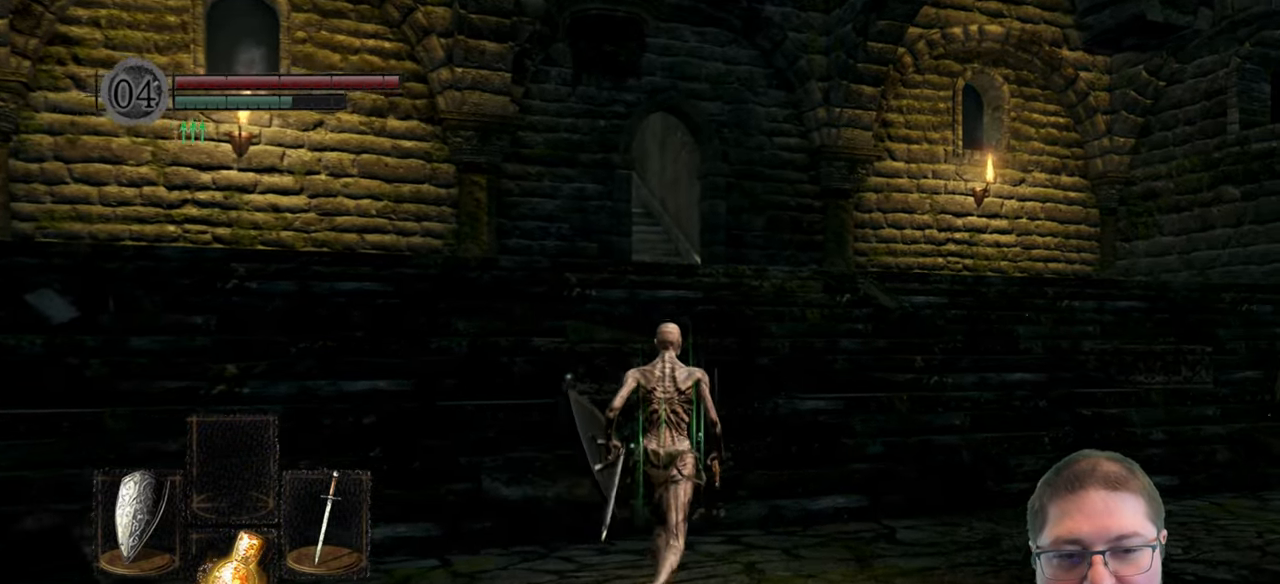
{"buttons": ["B"], "left_stick": "up", "right_stick": "center", "button_events": []}
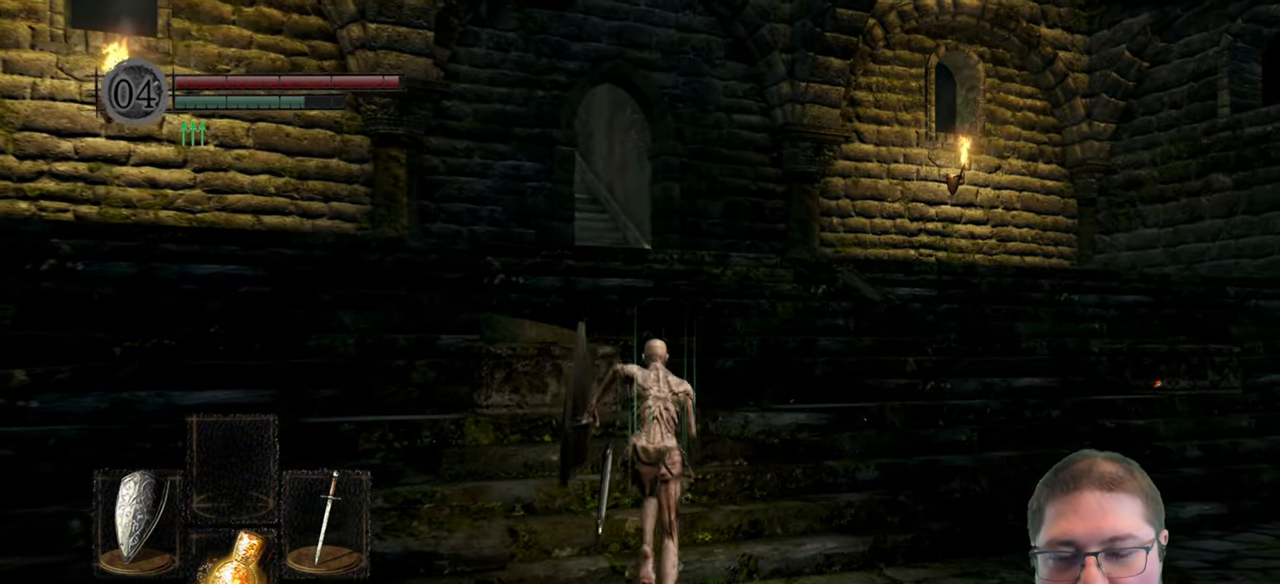
{"buttons": ["B"], "left_stick": "up", "right_stick": "center", "button_events": []}
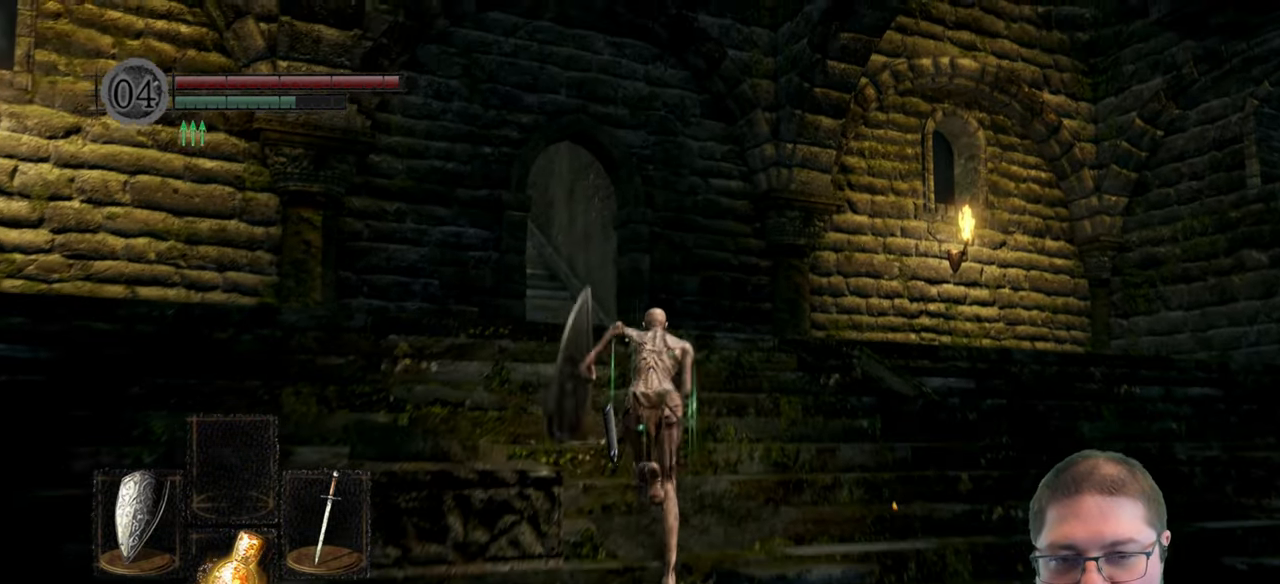
{"buttons": ["B"], "left_stick": "up", "right_stick": "center", "button_events": []}
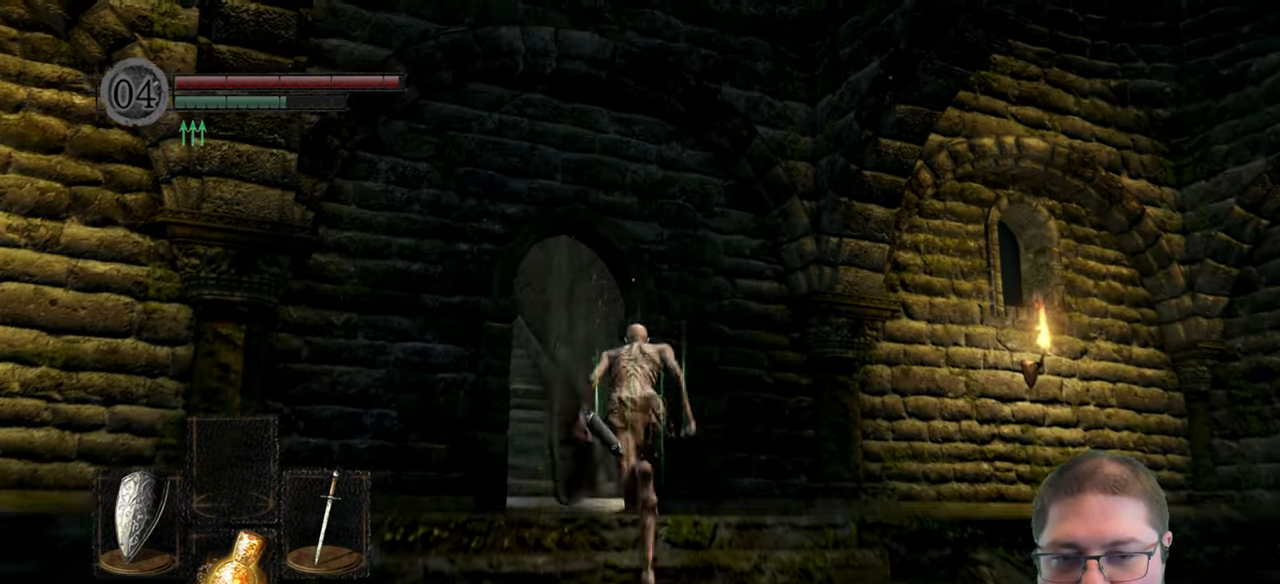
{"buttons": ["B"], "left_stick": "up", "right_stick": "center", "button_events": []}
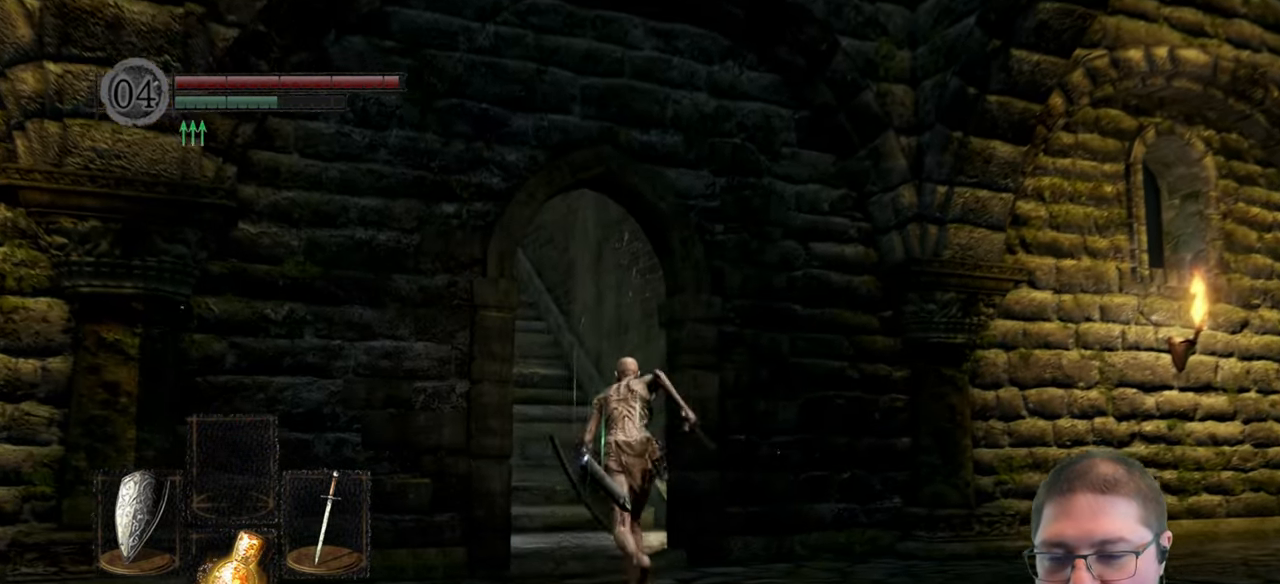
{"buttons": ["B"], "left_stick": "up", "right_stick": "center", "button_events": []}
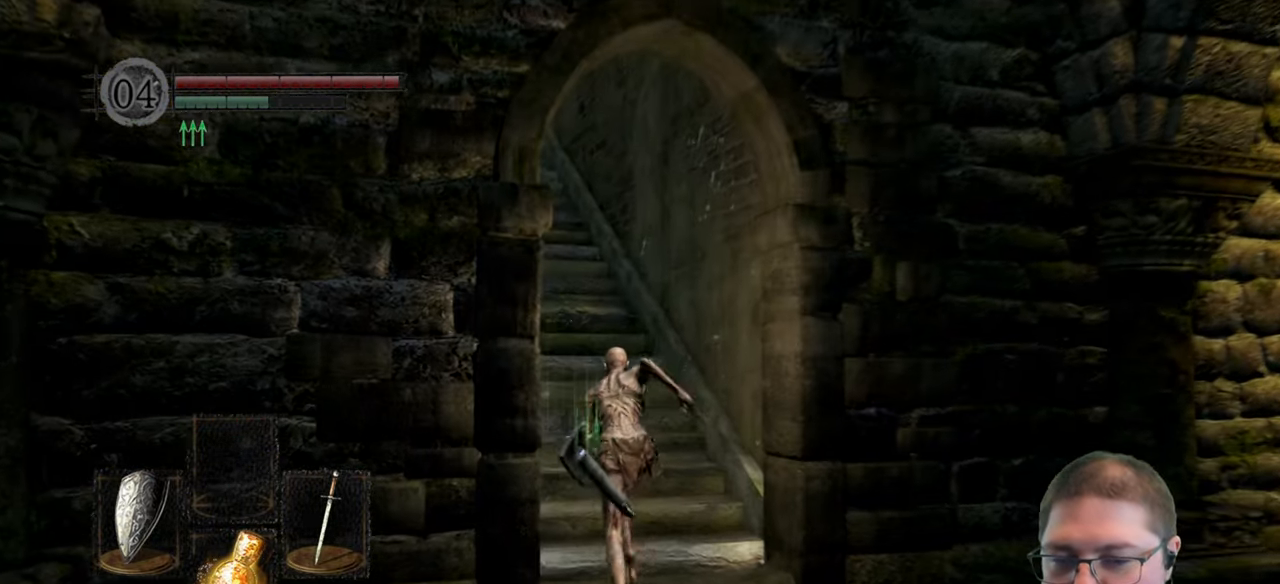
{"buttons": ["B"], "left_stick": "up", "right_stick": "center", "button_events": []}